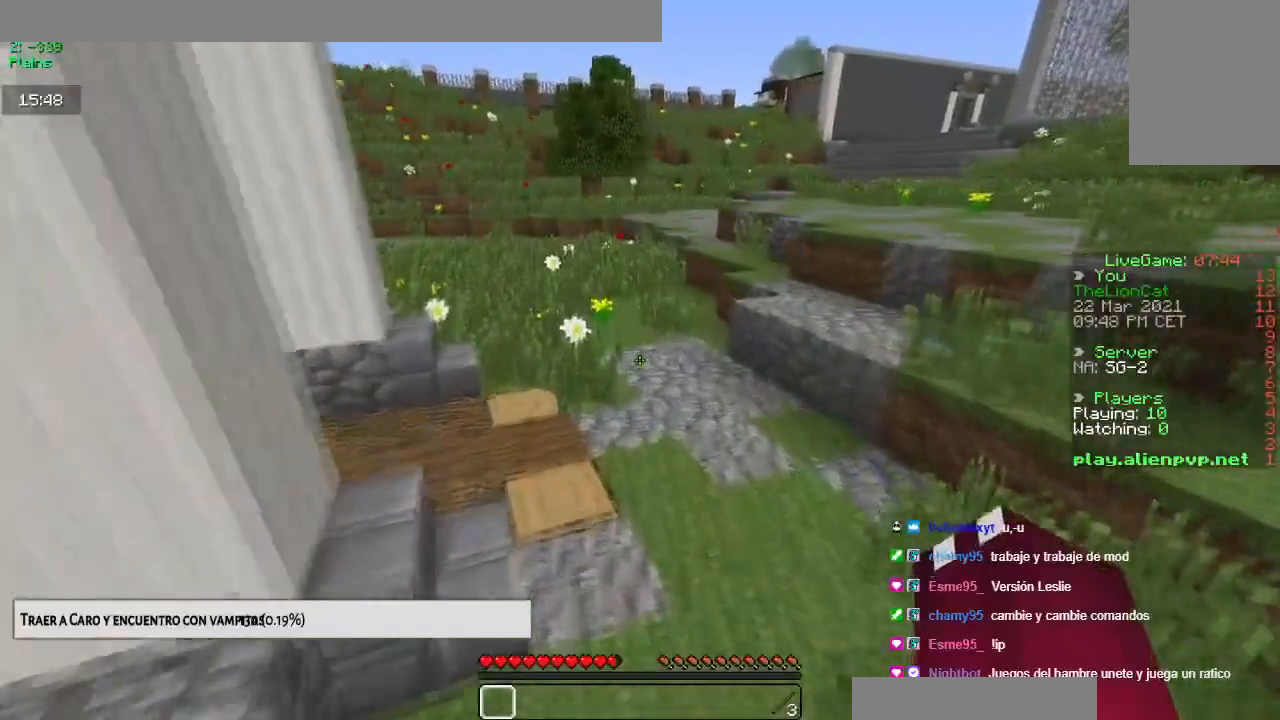
Gameplay with keyboard and mouse; each line is a JSON object with the keys and mouse buttons held at the frame after it. "events" lists presses ("down") and releases ("up") of "down", "left", "right", "space", "up", "mouse_left" and "mouse_right" between this image and that frame as [ms after this image, input, new state], when the widget could be followed in between. "mouse_left", "mouse_right" = the "left", "right" buttons of the "mouse" list. No other keys are recorded. Fast repeated clicks can show as one long hold. Mouse movement is not recorded.
{"keys": ["space", "up"], "mouse": [], "events": []}
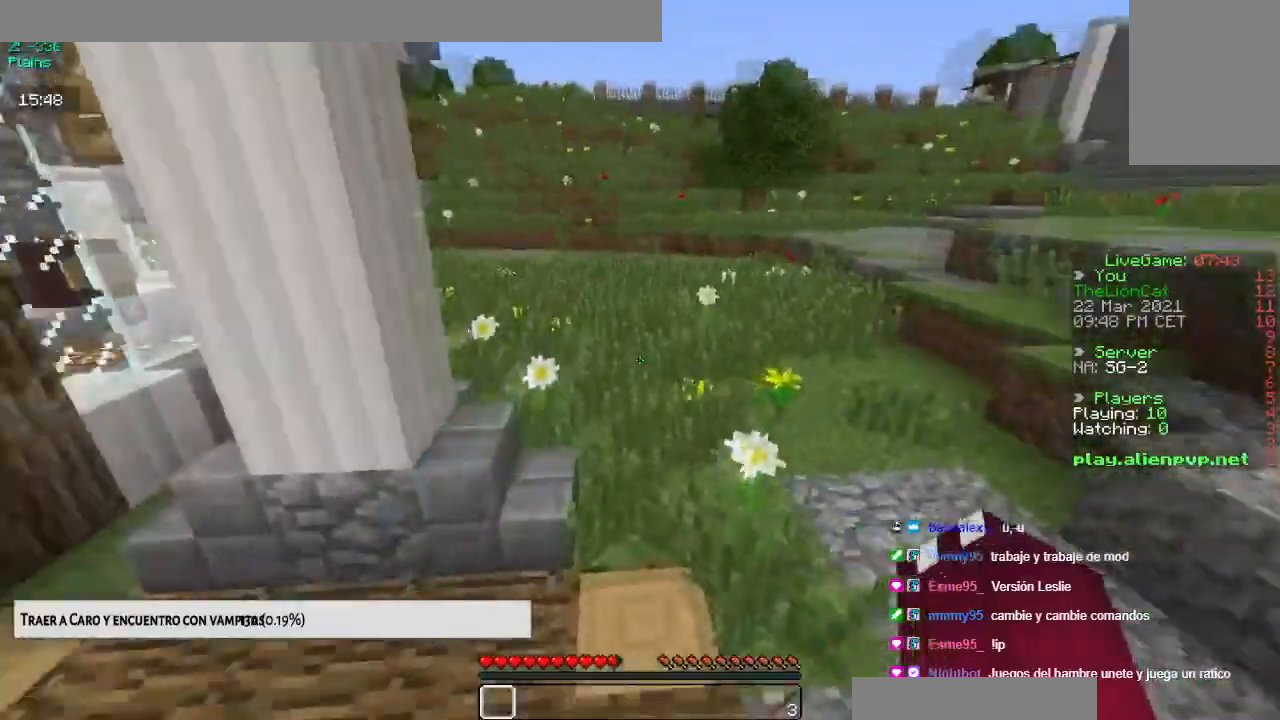
{"keys": ["space", "up"], "mouse": [], "events": []}
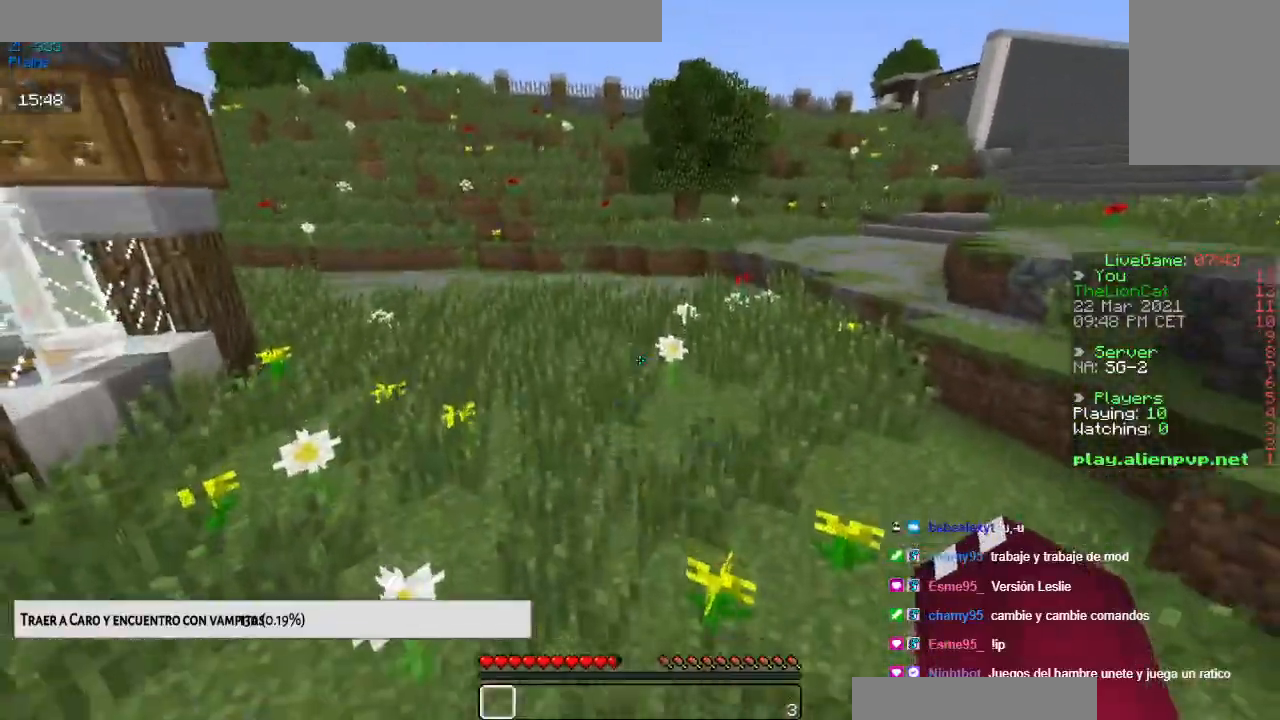
{"keys": ["space", "up"], "mouse": [], "events": []}
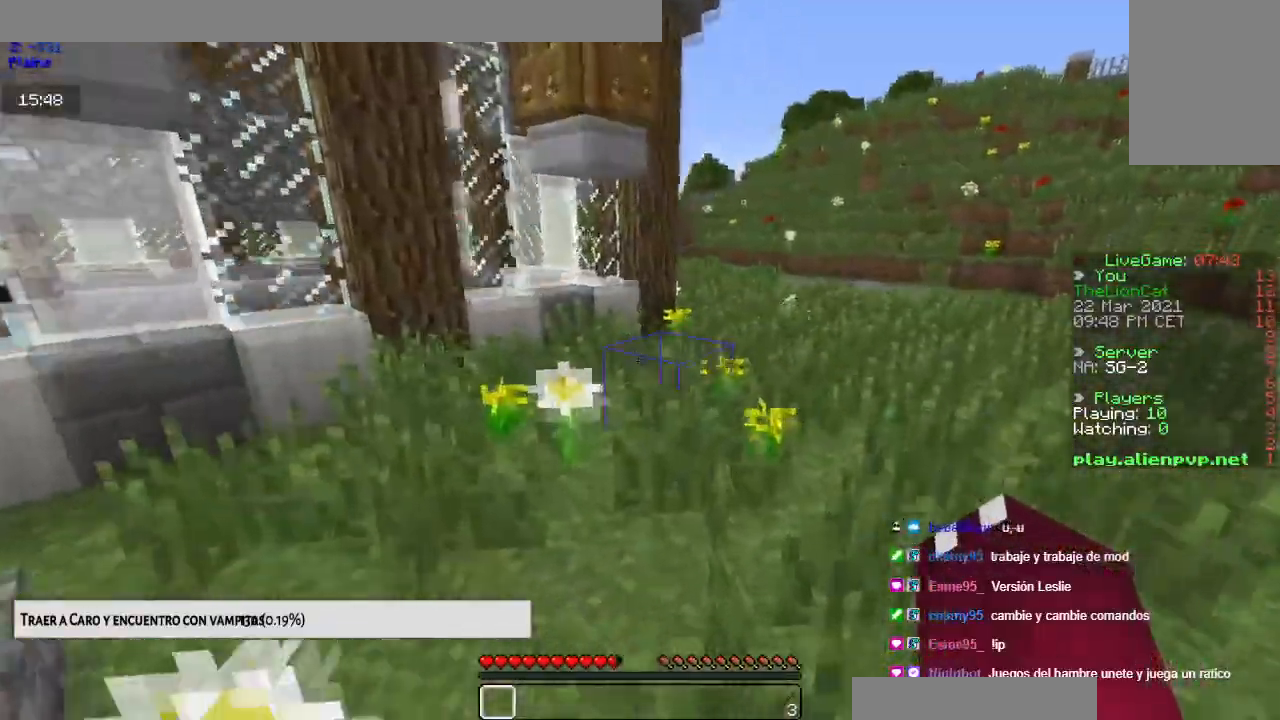
{"keys": ["space", "up"], "mouse": [], "events": []}
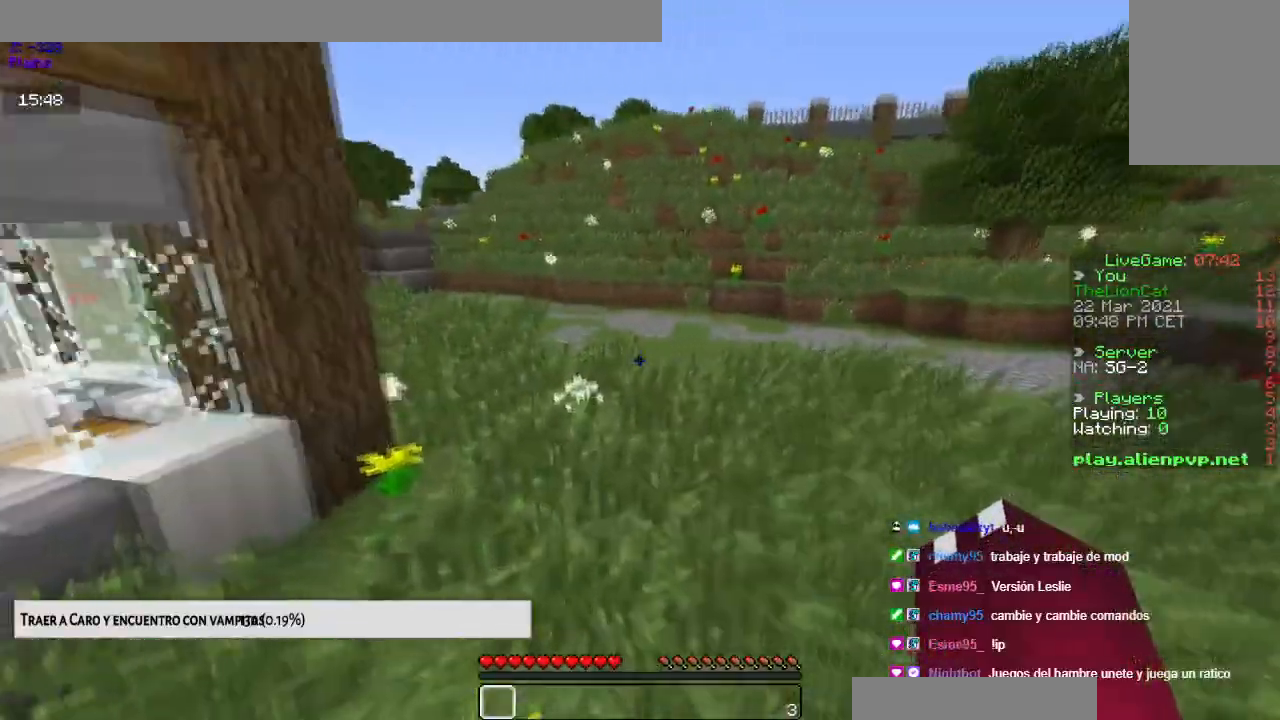
{"keys": ["space", "up"], "mouse": [], "events": []}
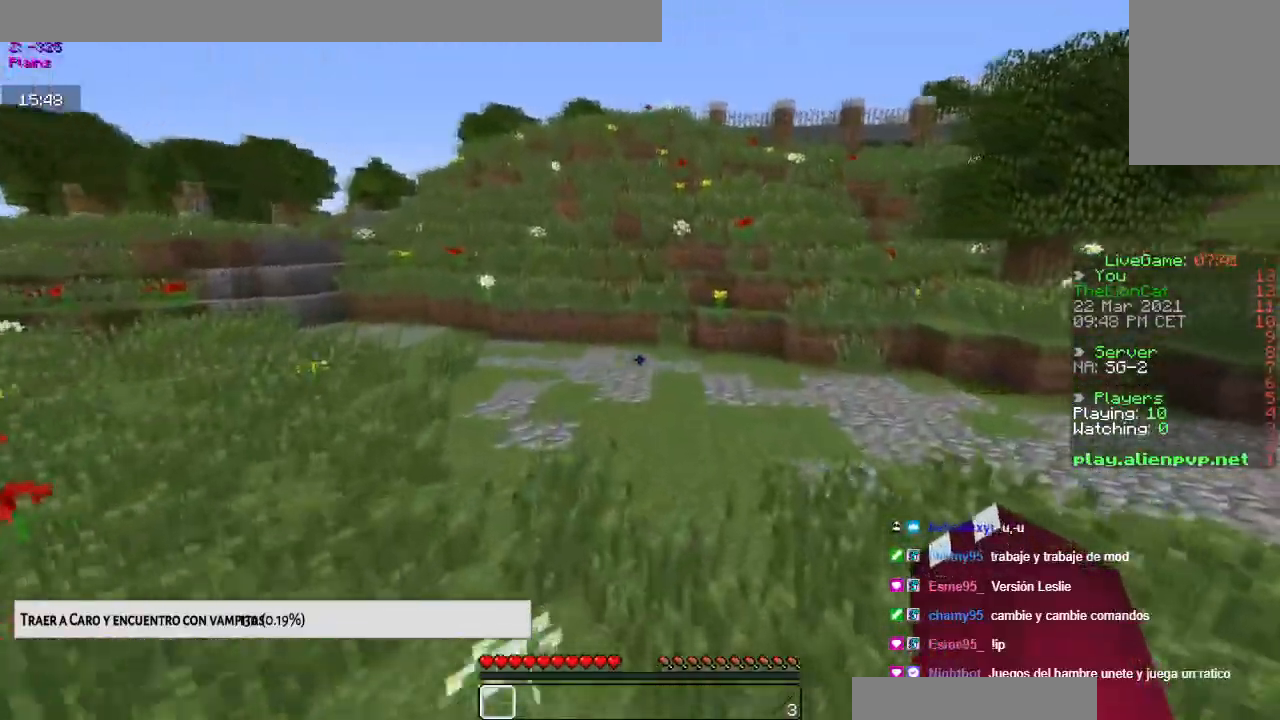
{"keys": ["right", "space", "up"], "mouse": [], "events": [[201, "right", "down"]]}
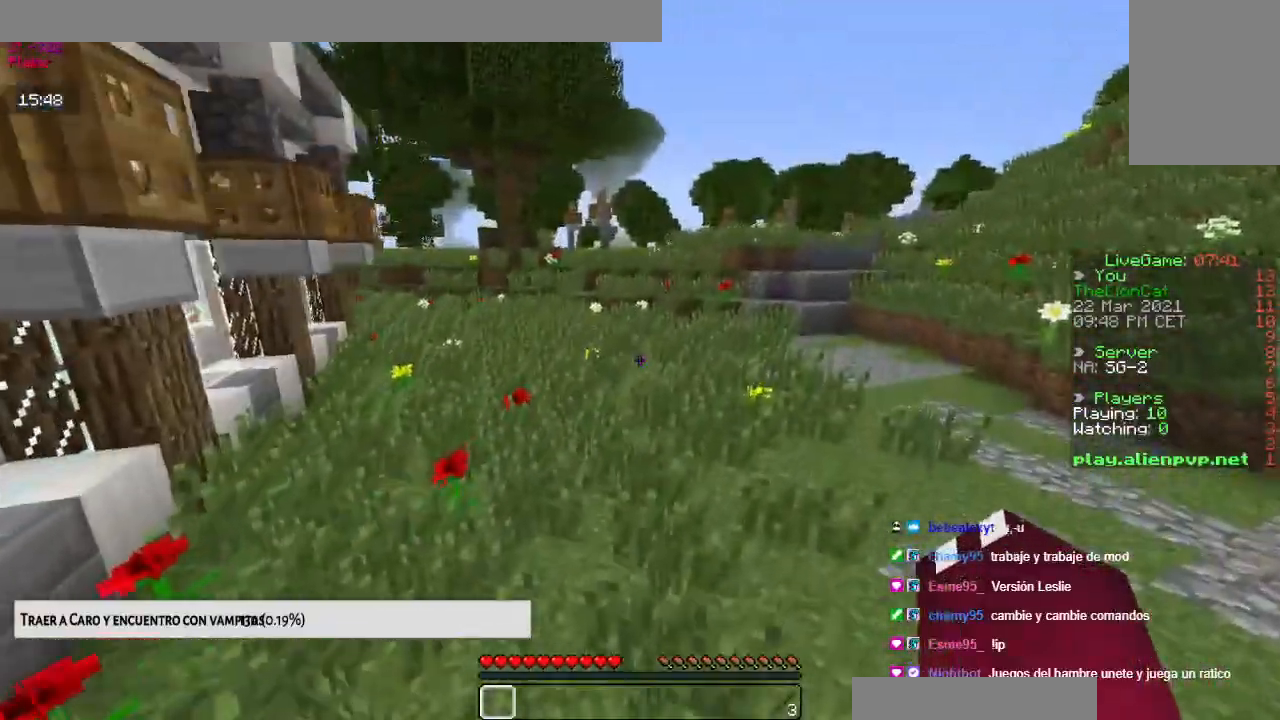
{"keys": ["space", "up"], "mouse": [], "events": [[267, "right", "up"]]}
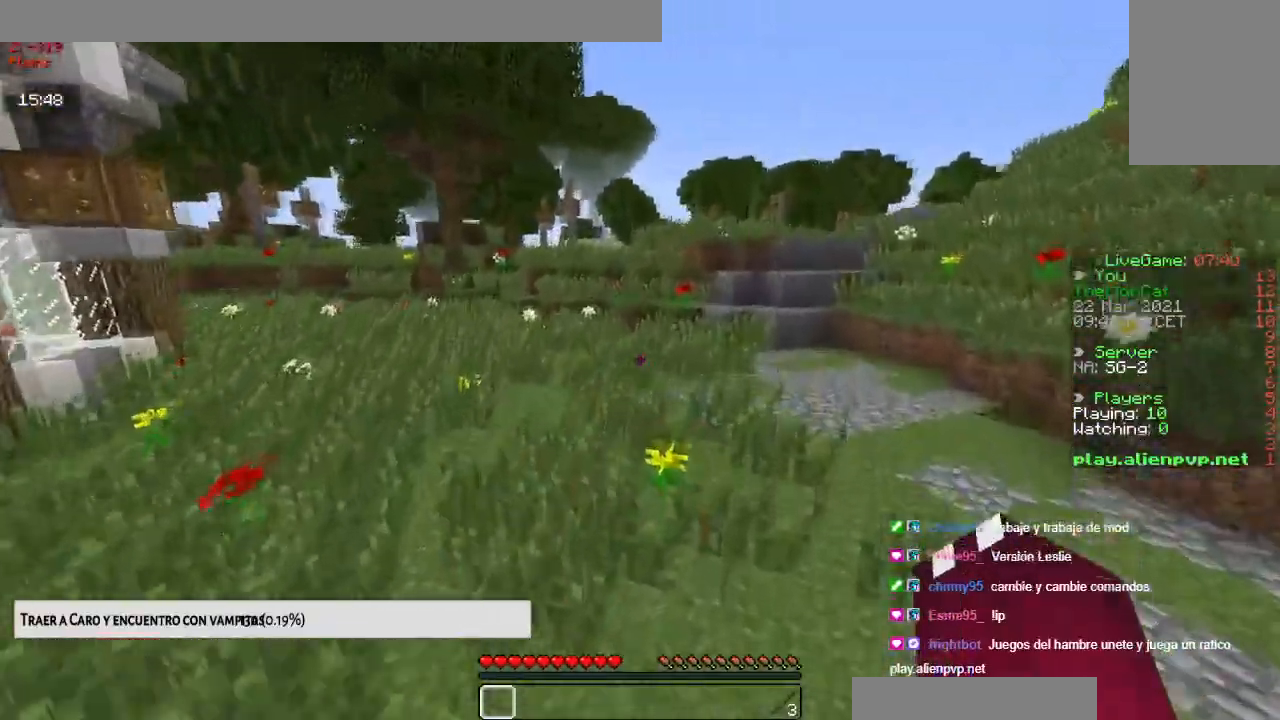
{"keys": ["space", "up"], "mouse": ["left"], "events": [[384, "mouse_left", "down"]]}
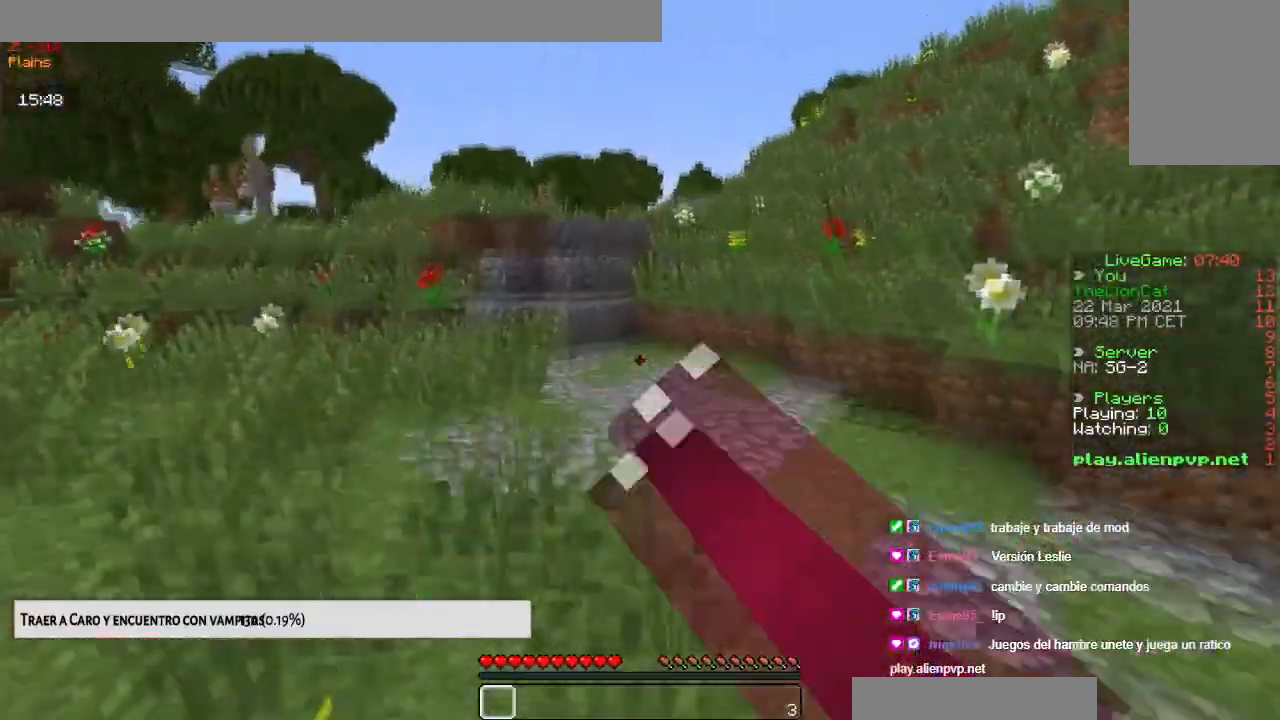
{"keys": ["space", "up"], "mouse": ["left"], "events": [[183, "mouse_left", "up"], [250, "mouse_left", "down"]]}
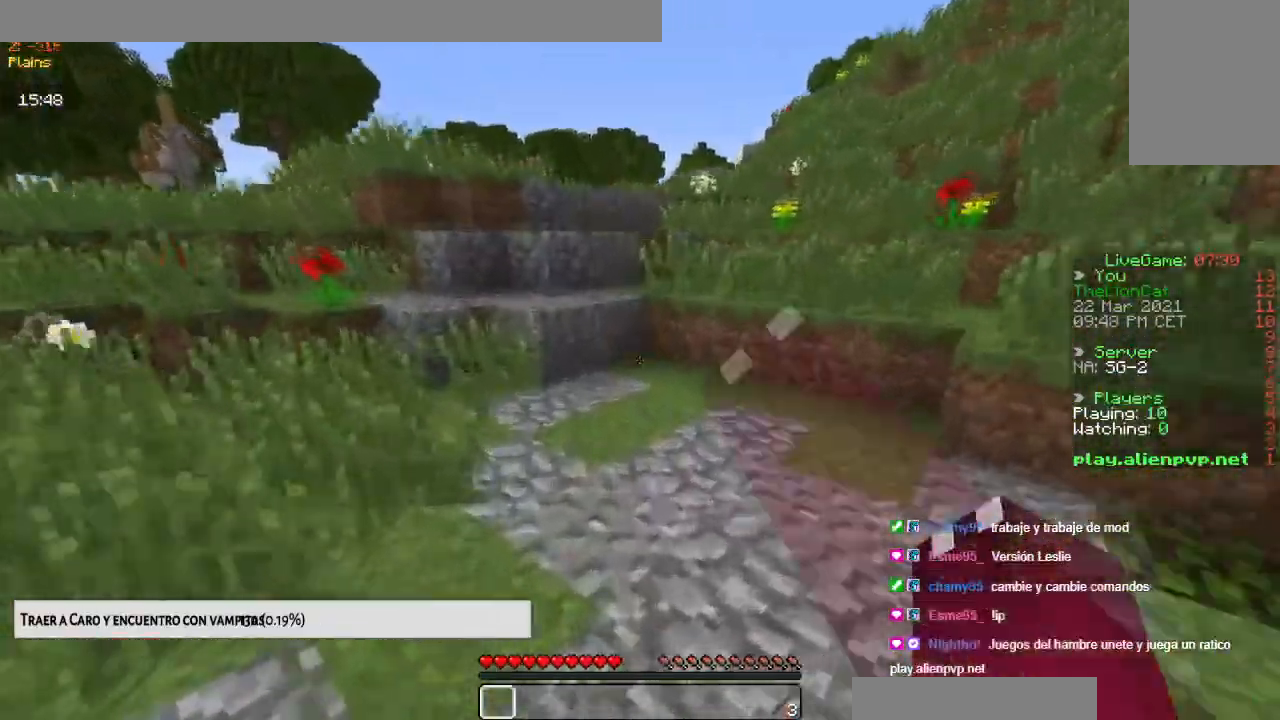
{"keys": ["up"], "mouse": [], "events": [[67, "mouse_left", "up"], [150, "space", "up"]]}
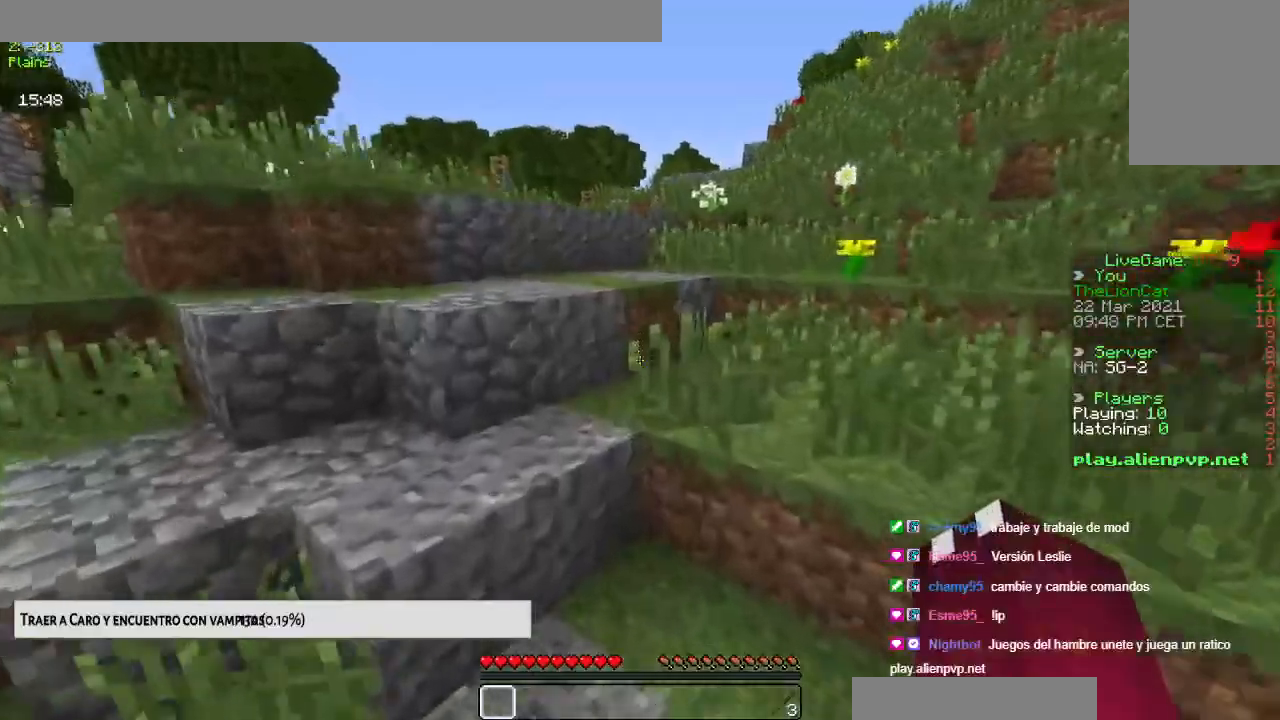
{"keys": ["up"], "mouse": [], "events": [[100, "space", "down"], [350, "space", "up"]]}
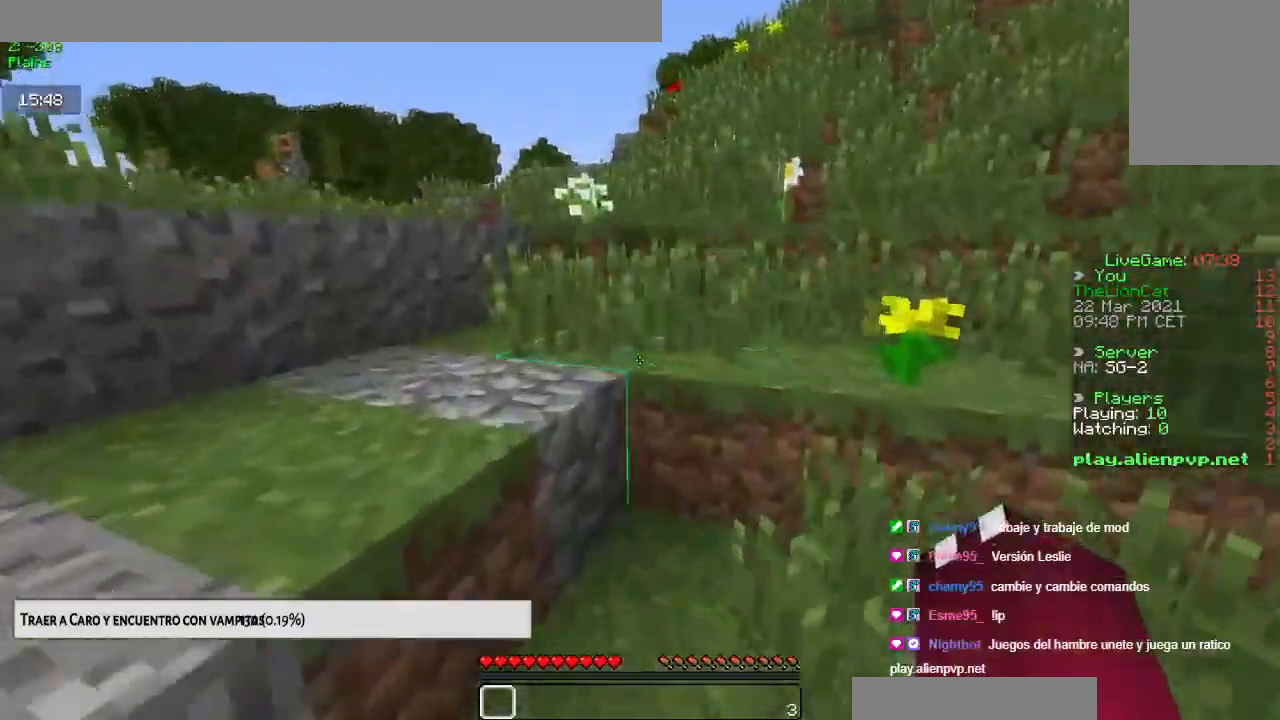
{"keys": ["left", "up"], "mouse": [], "events": [[33, "space", "down"], [133, "left", "down"], [267, "space", "up"]]}
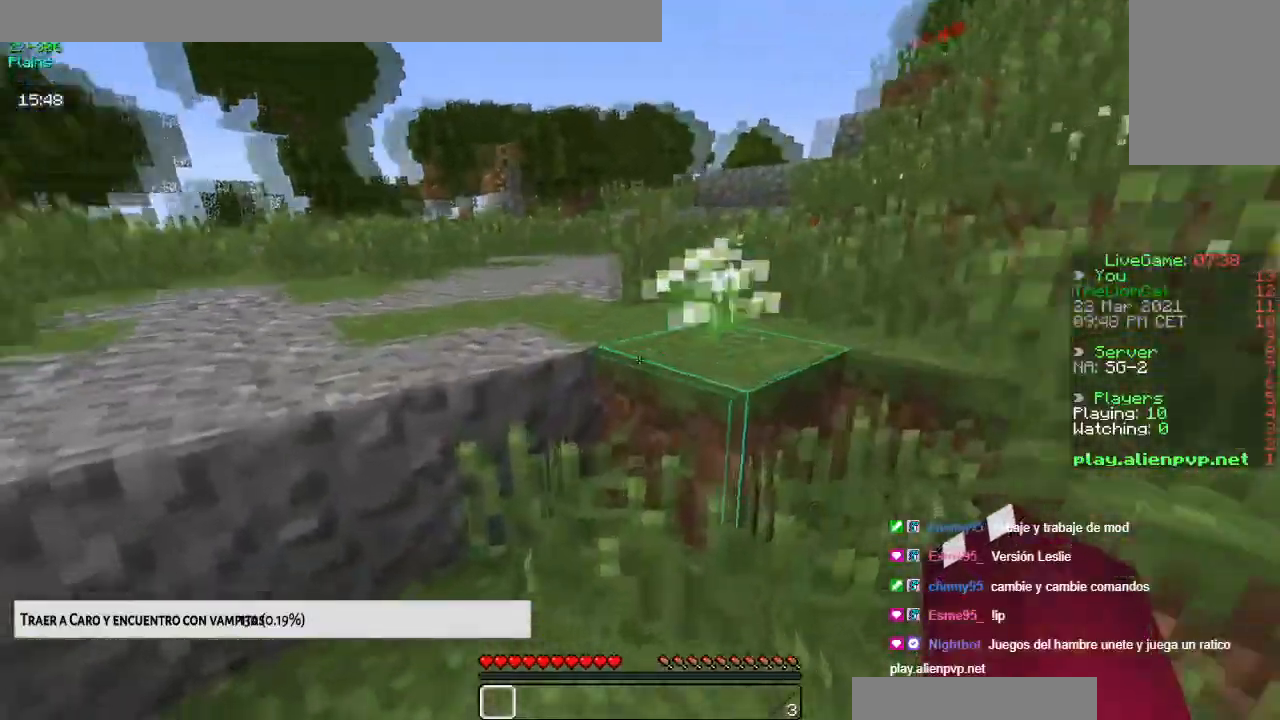
{"keys": ["space", "up"], "mouse": [], "events": [[67, "space", "down"], [184, "left", "up"], [267, "space", "up"], [484, "space", "down"]]}
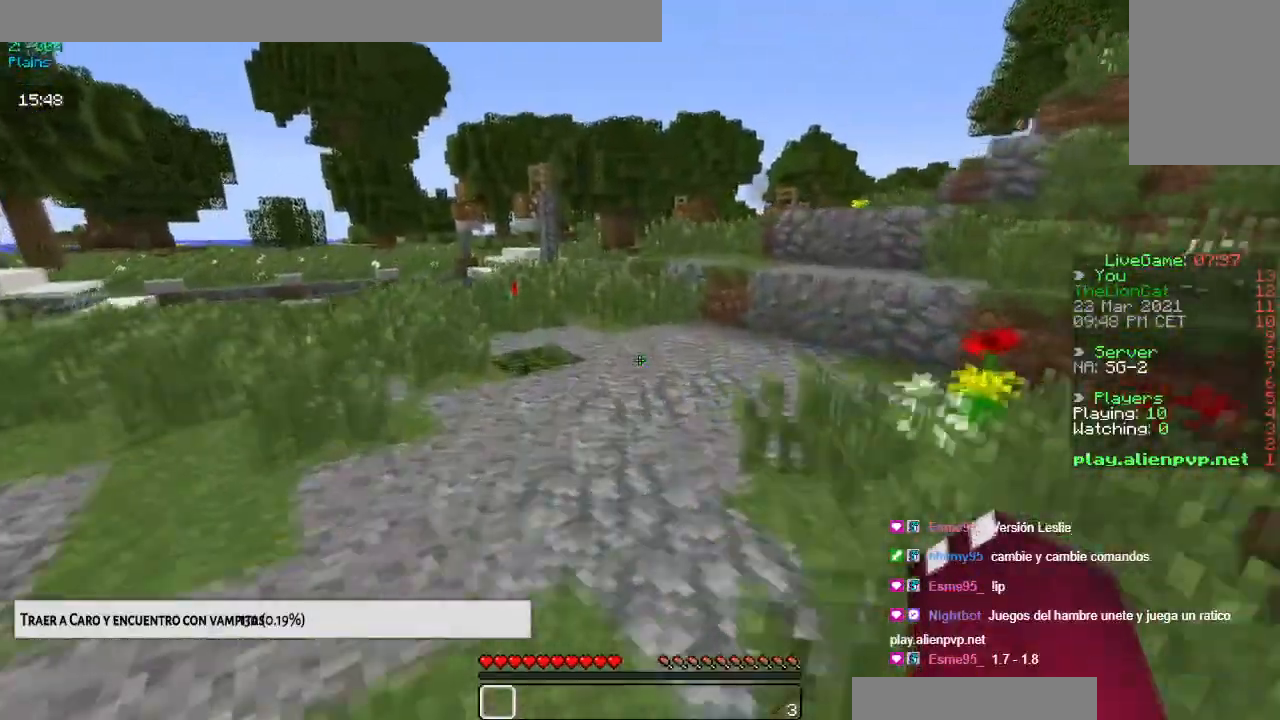
{"keys": ["up"], "mouse": [], "events": [[183, "space", "up"]]}
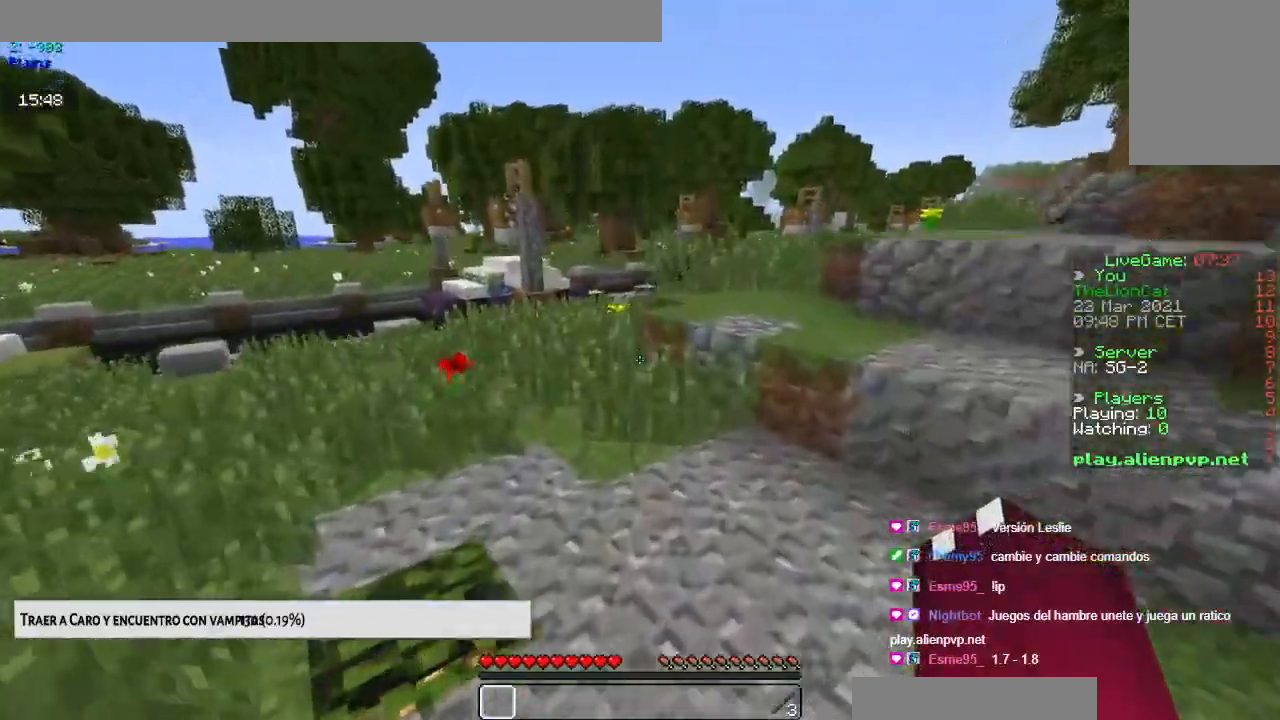
{"keys": ["space", "up"], "mouse": [], "events": [[434, "space", "down"]]}
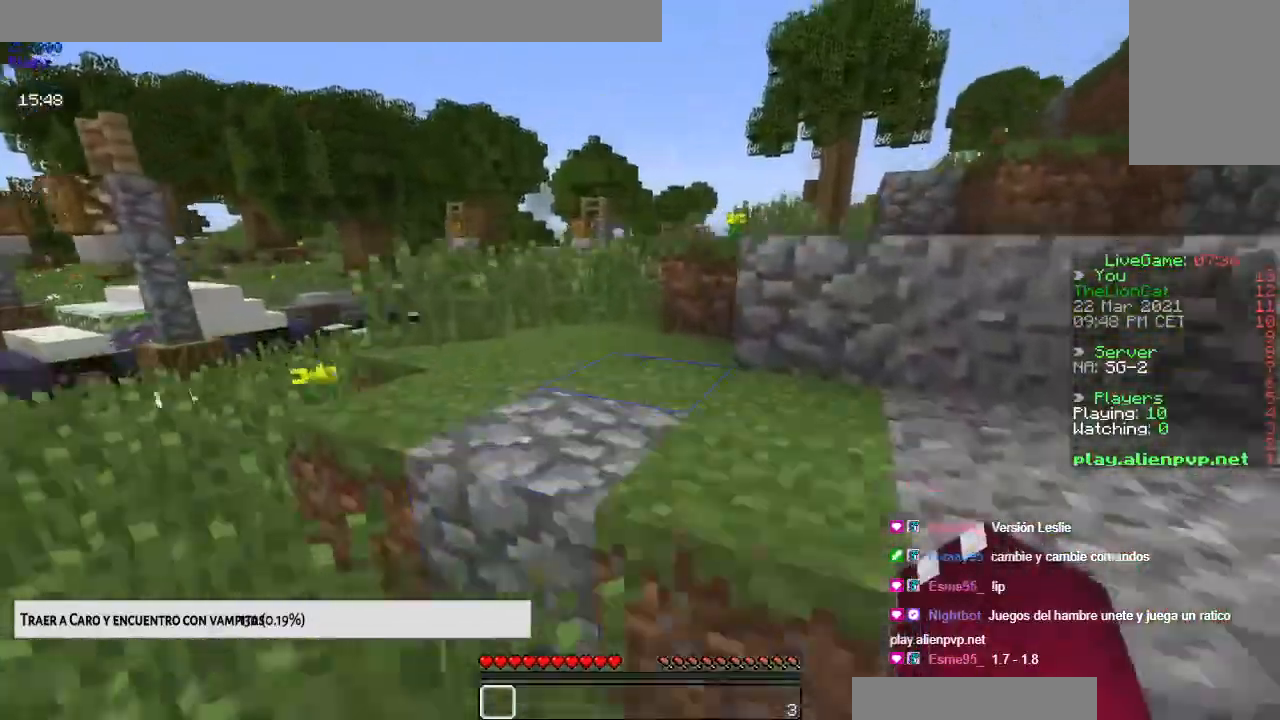
{"keys": ["space", "up"], "mouse": [], "events": [[83, "space", "up"], [183, "left", "down"], [350, "left", "up"], [450, "space", "down"]]}
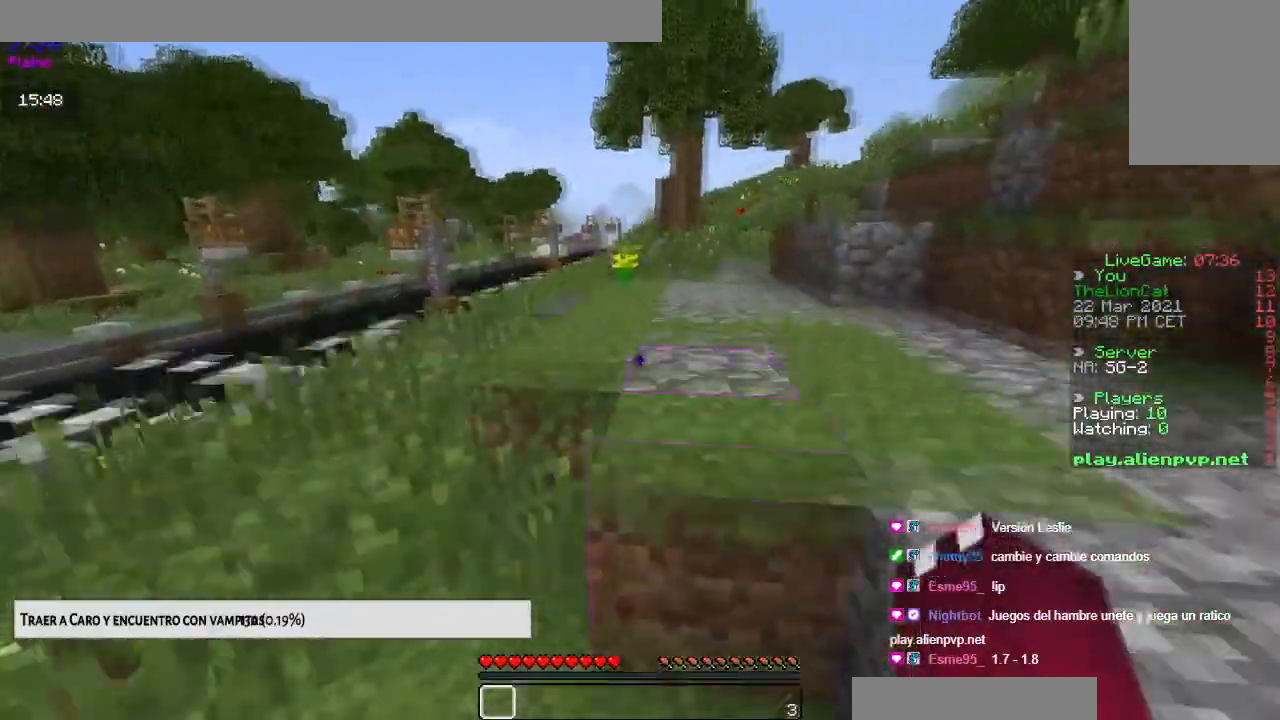
{"keys": ["space", "up"], "mouse": [], "events": []}
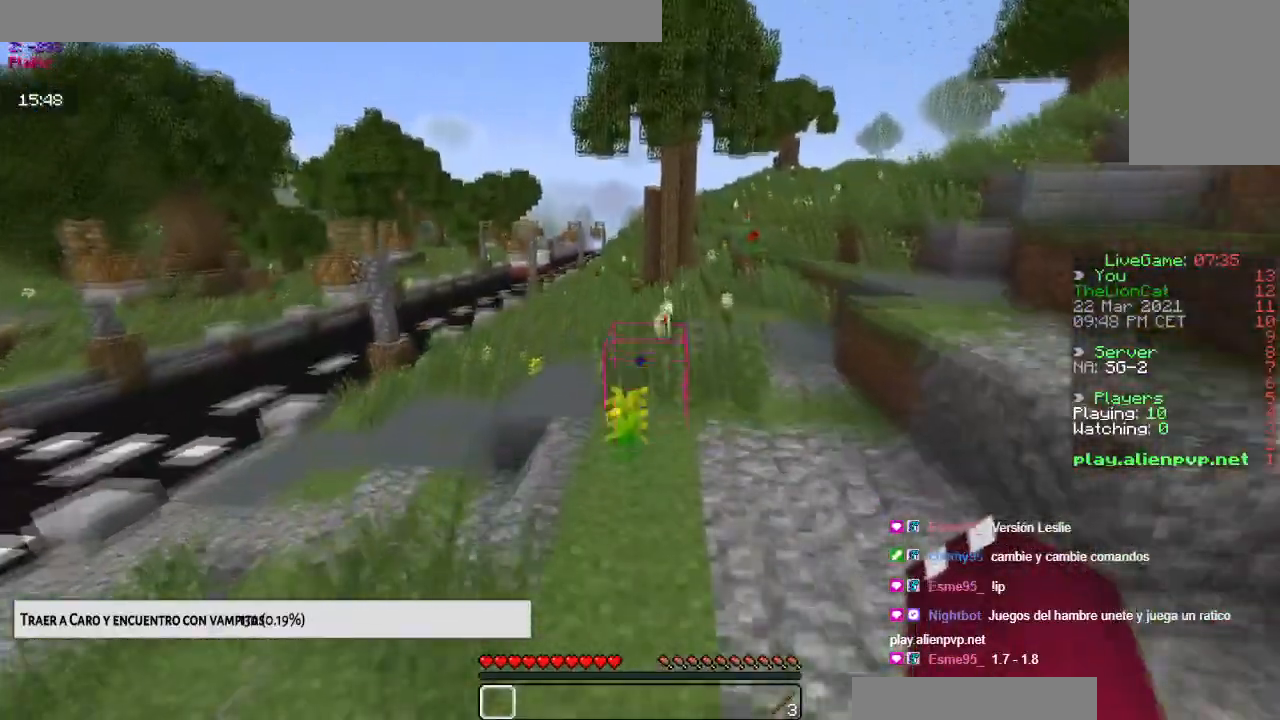
{"keys": ["space", "up"], "mouse": [], "events": []}
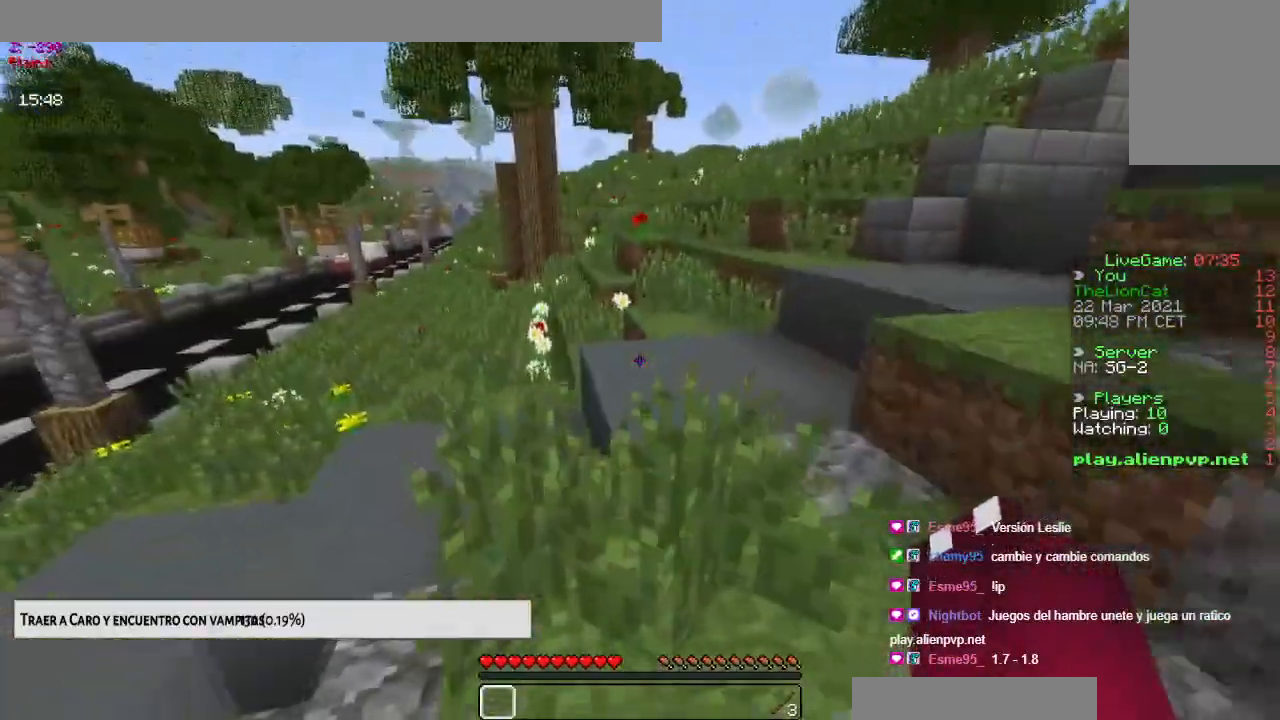
{"keys": ["space", "up"], "mouse": [], "events": []}
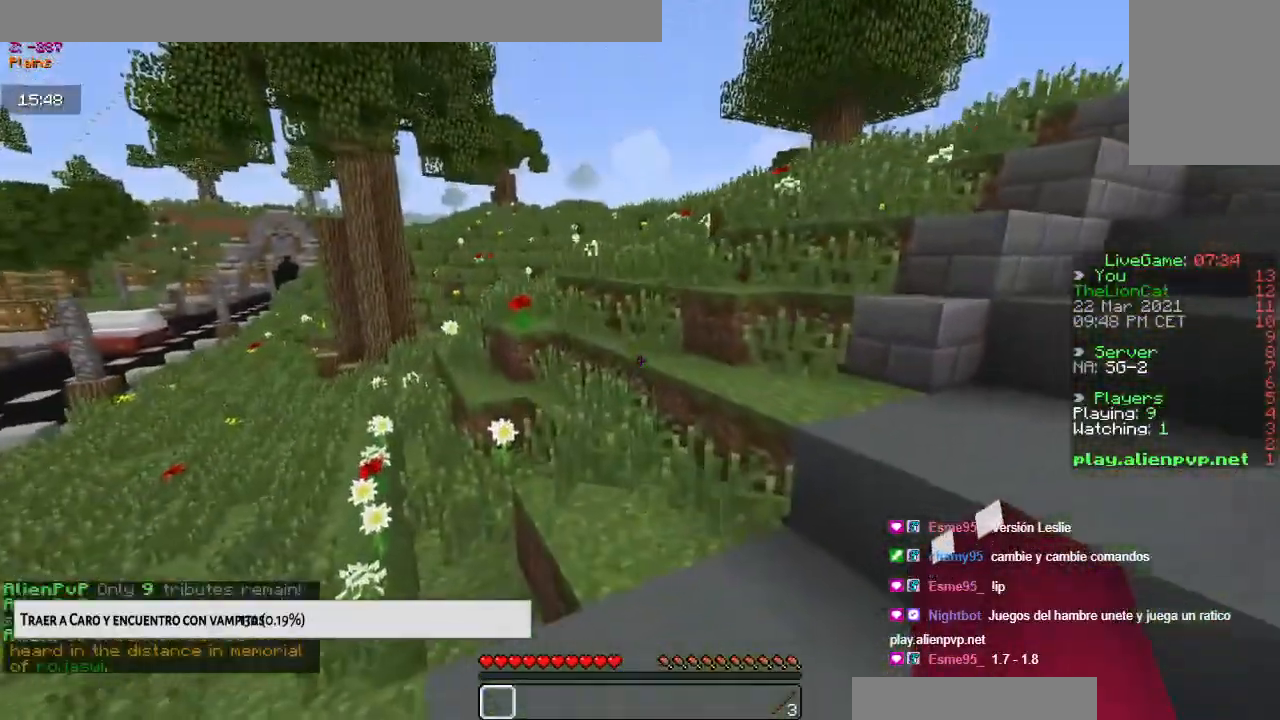
{"keys": ["up"], "mouse": [], "events": [[66, "space", "up"]]}
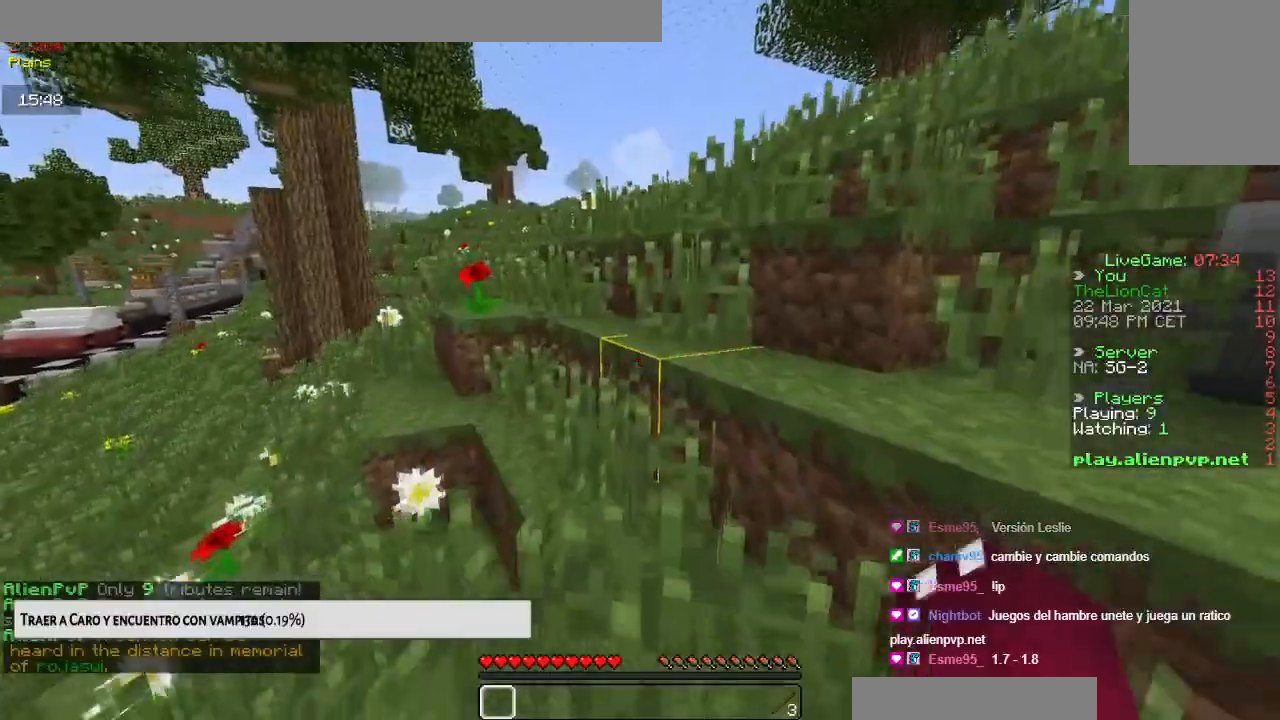
{"keys": ["up"], "mouse": [], "events": [[117, "space", "down"], [367, "space", "up"]]}
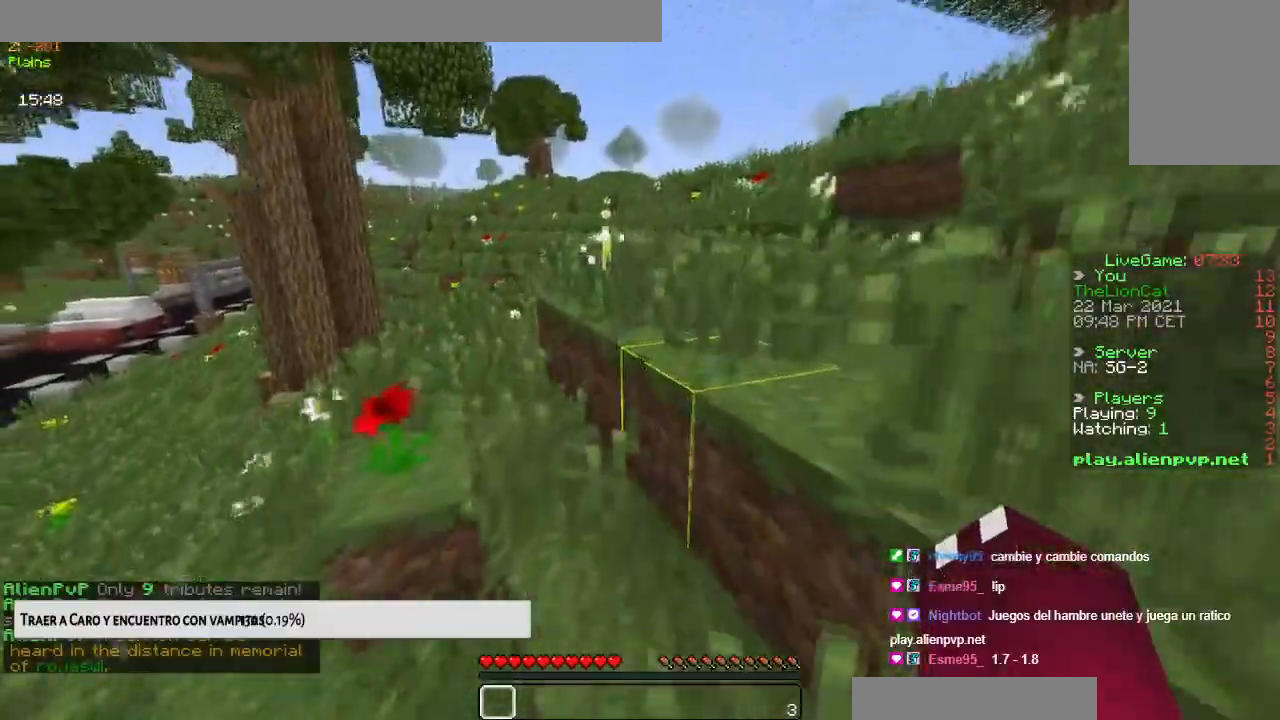
{"keys": ["up"], "mouse": [], "events": [[116, "space", "down"], [317, "space", "up"]]}
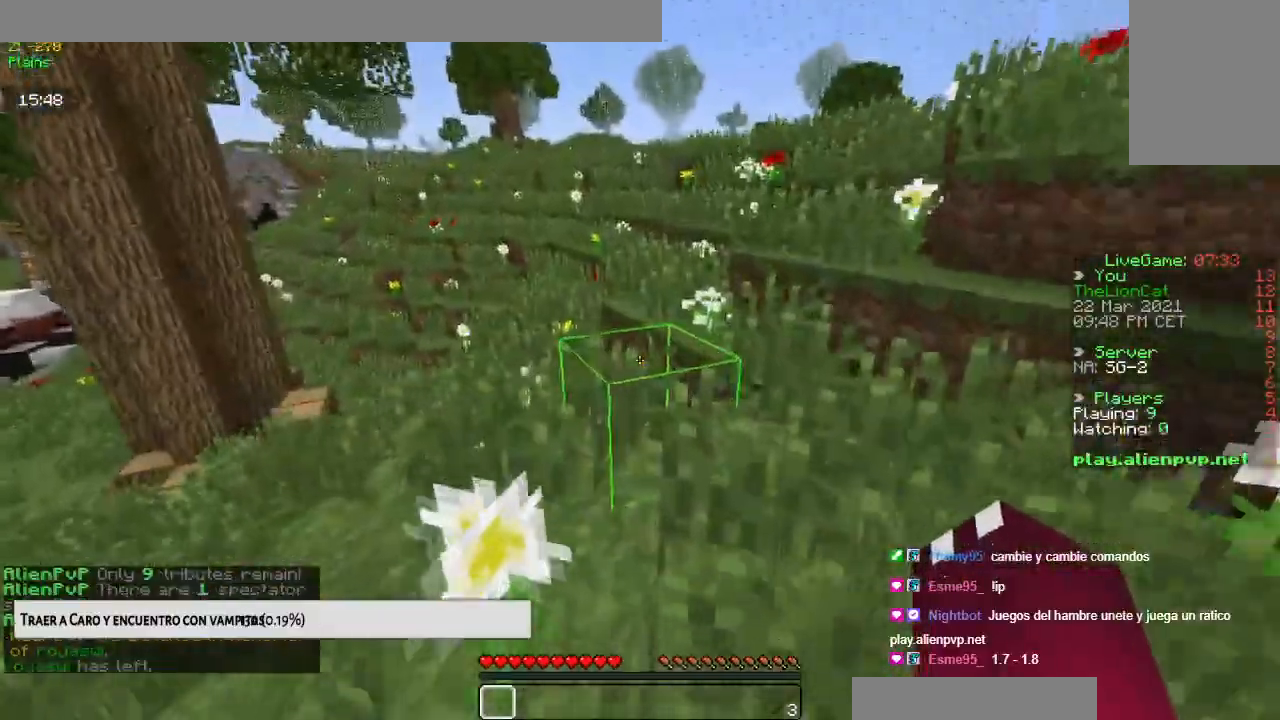
{"keys": ["up"], "mouse": [], "events": [[100, "space", "down"], [284, "space", "up"]]}
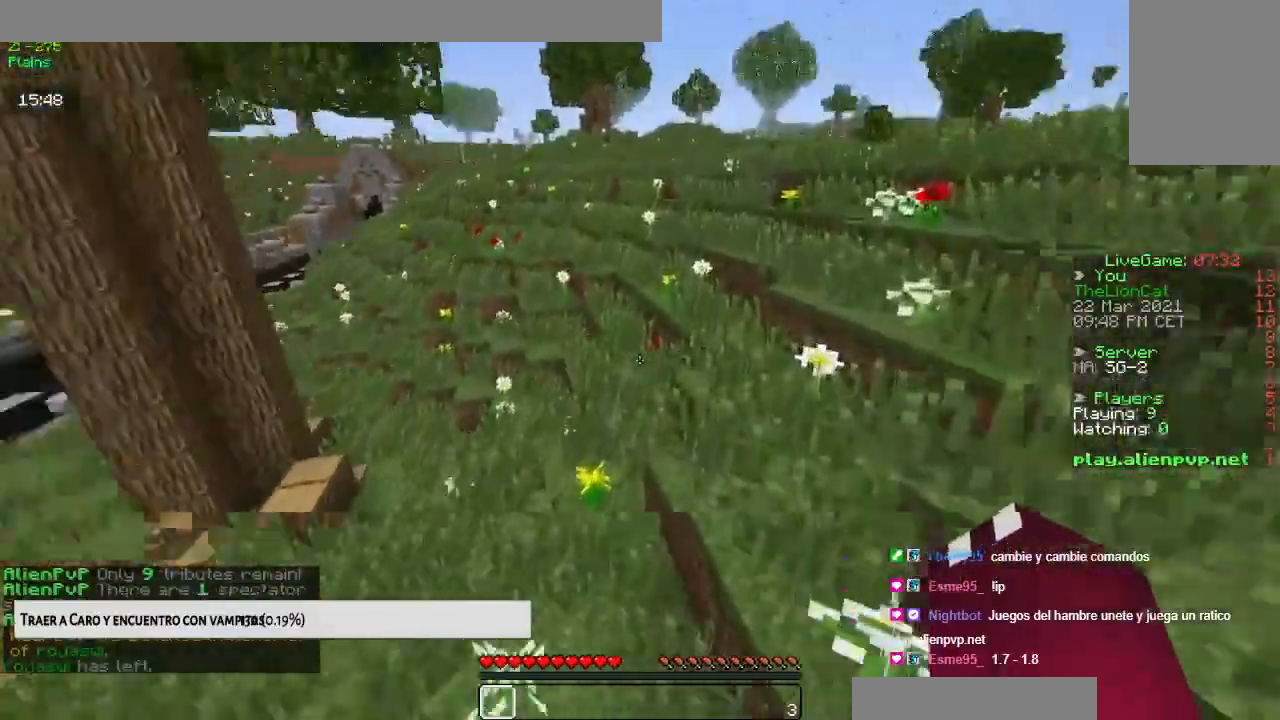
{"keys": ["space", "up"], "mouse": [], "events": [[300, "space", "down"]]}
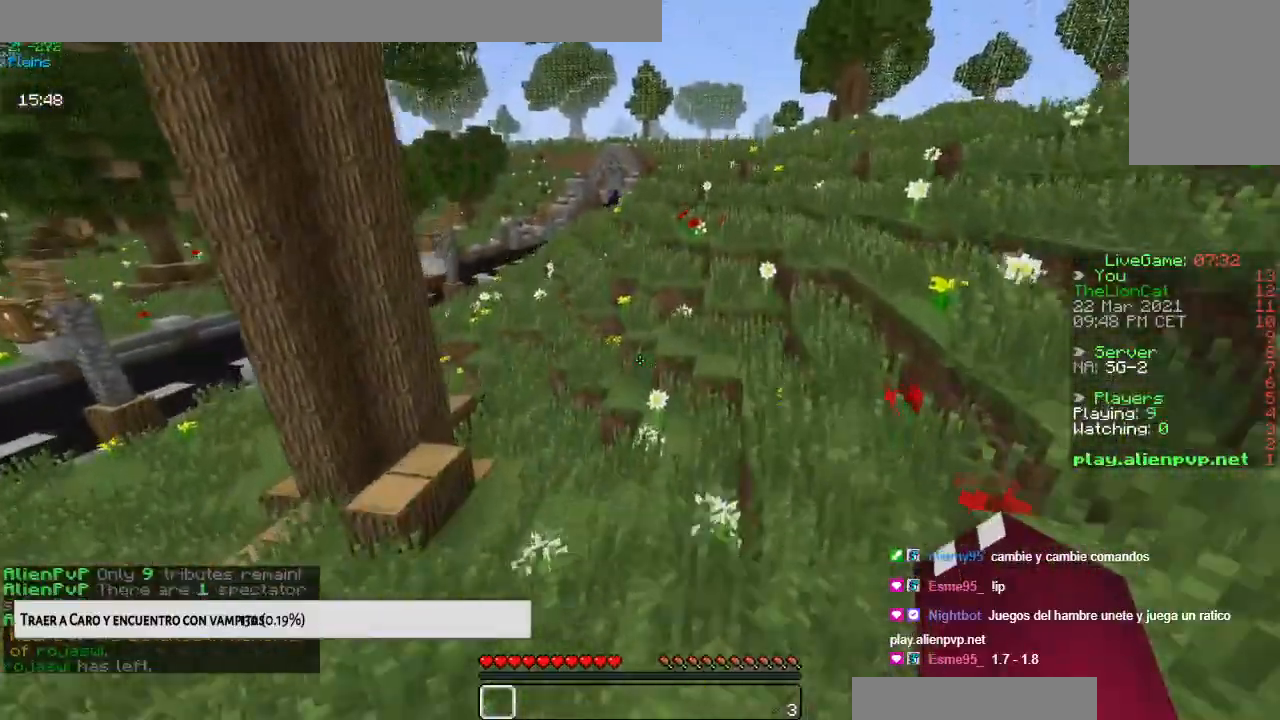
{"keys": ["space", "up"], "mouse": [], "events": [[17, "space", "up"], [451, "space", "down"]]}
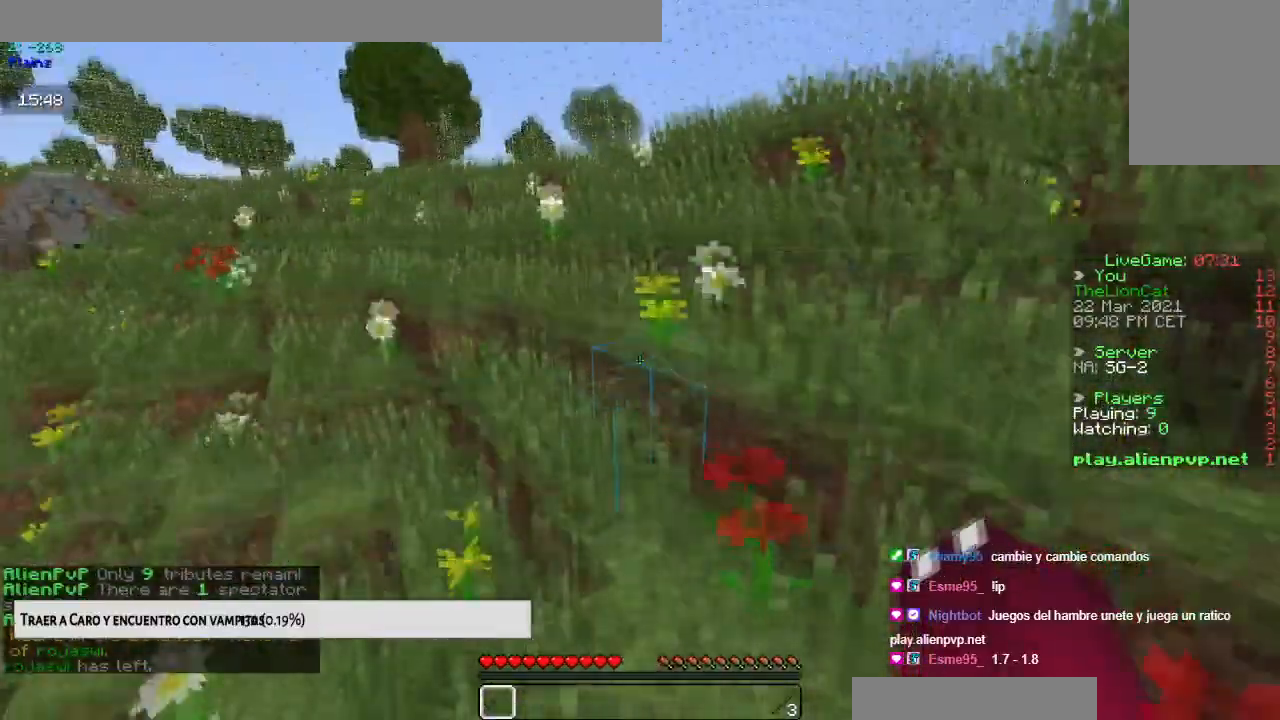
{"keys": ["space", "up"], "mouse": [], "events": [[200, "space", "up"], [500, "space", "down"]]}
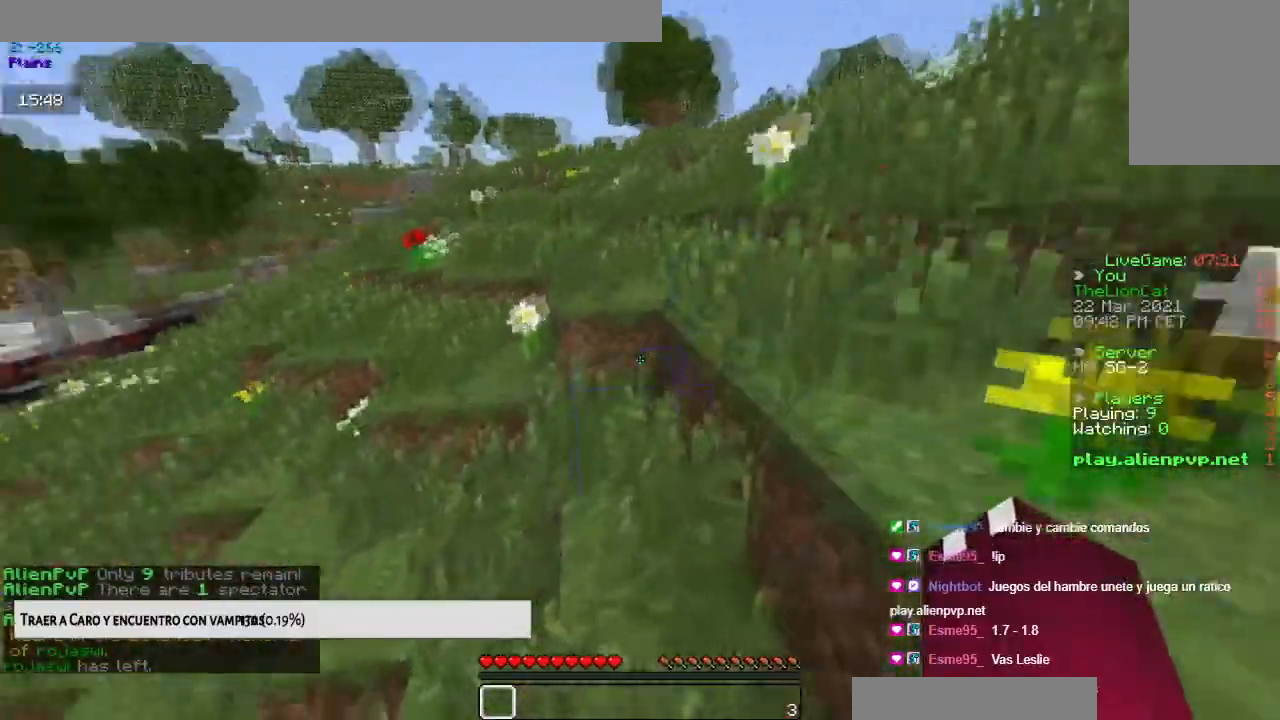
{"keys": ["up"], "mouse": [], "events": [[217, "space", "up"]]}
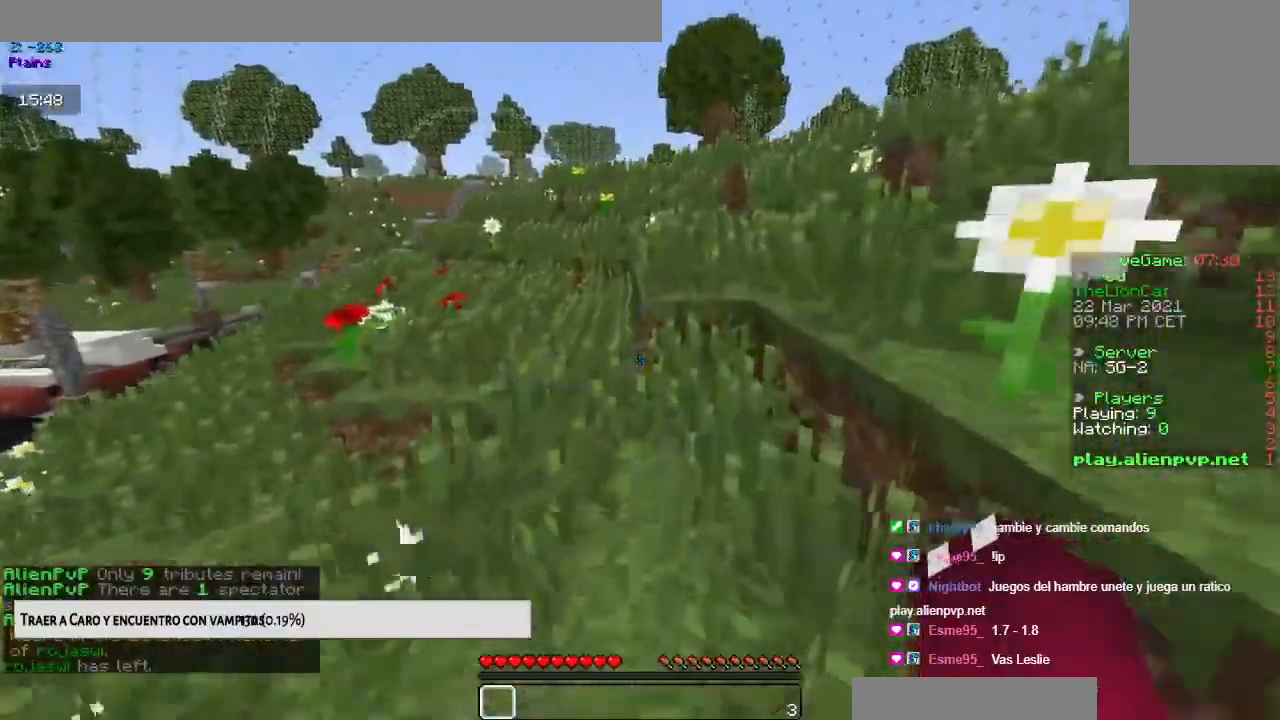
{"keys": ["up"], "mouse": [], "events": [[16, "space", "down"], [183, "space", "up"]]}
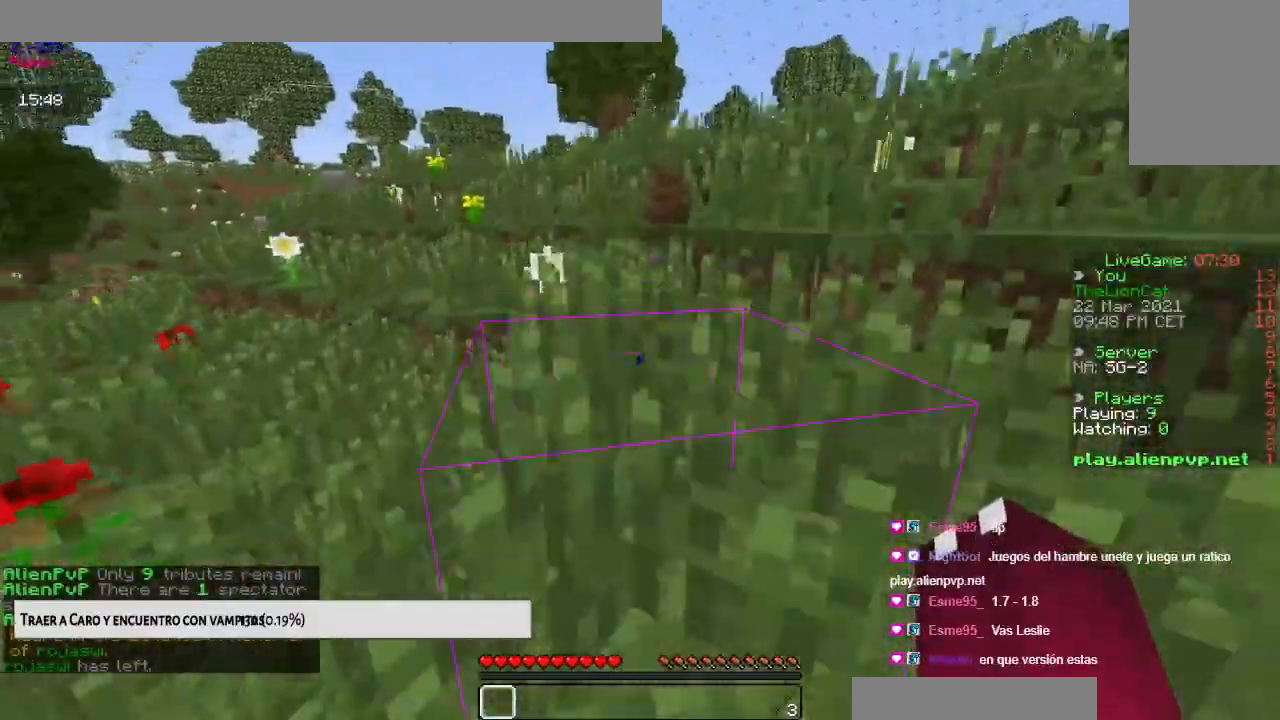
{"keys": ["up"], "mouse": [], "events": [[67, "space", "down"], [284, "space", "up"]]}
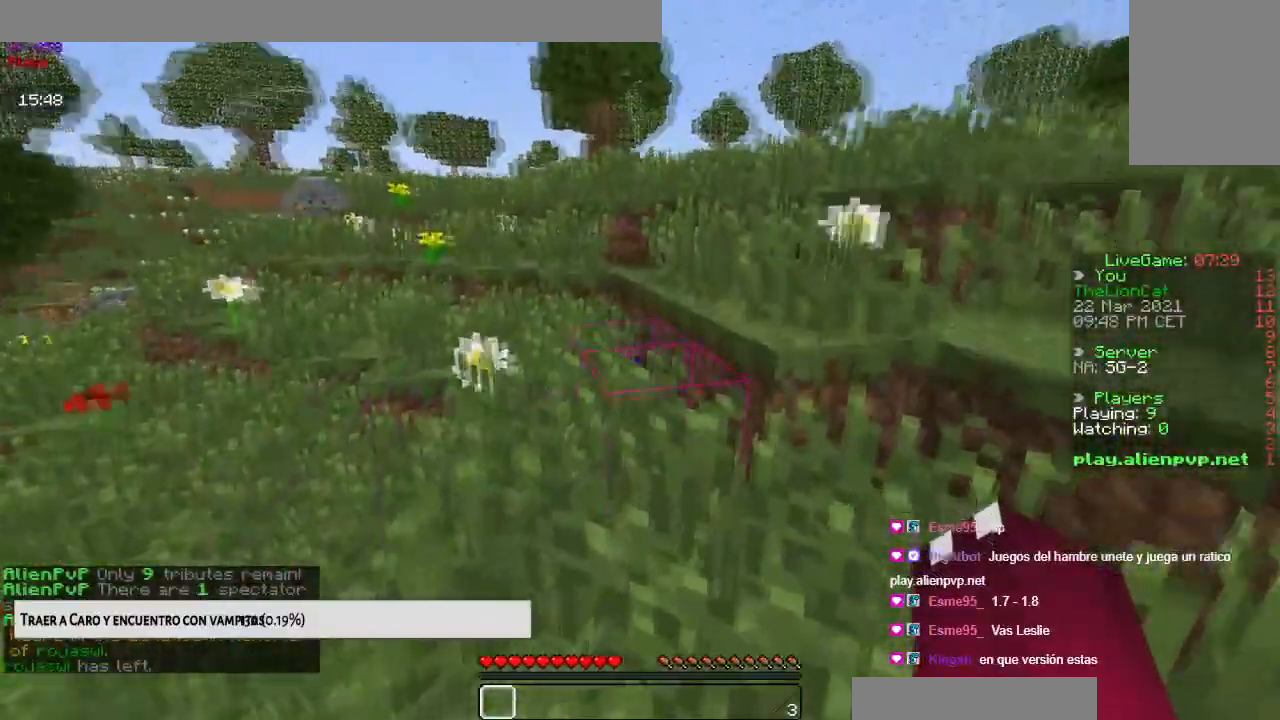
{"keys": ["up"], "mouse": [], "events": [[267, "space", "down"], [450, "space", "up"]]}